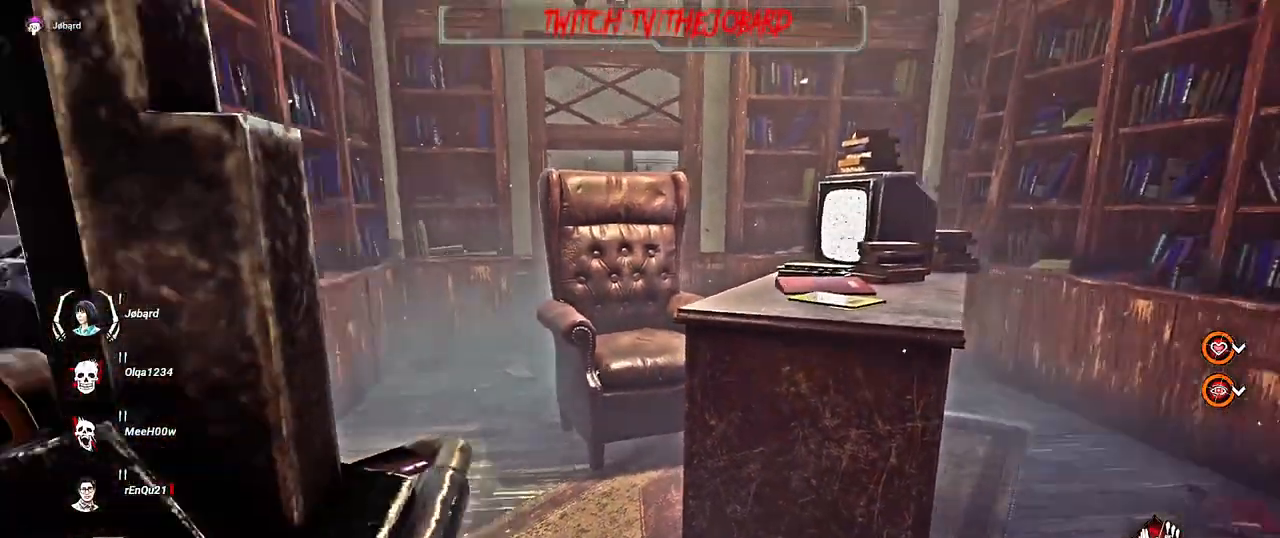
Gameplay with keyboard and mouse; each line is a JSON object with the keys and mouse buttons held at the frame after it. "events" lists presses ("down") and releases ("up") of "a", "ctrl", "d", "e", "f", "q", "r", "s", "shift", "space", "tab", "z", "mouse_left", "mouse_right", "mouse_mb4" and "mouse_mb5" between this image and that frame as [ms after this image, input, new state], when the widget could be followed in between. "mouse_left", "mouse_right", "mouse_mb4", "mouse_mb5" = the "left", "right", "mb4", "mb5" buttons of the "mouse" list. No other keys are recorded. Mouse movement is not recorded. Not read: mouse_wheel.
{"keys": [], "mouse": ["left"], "events": []}
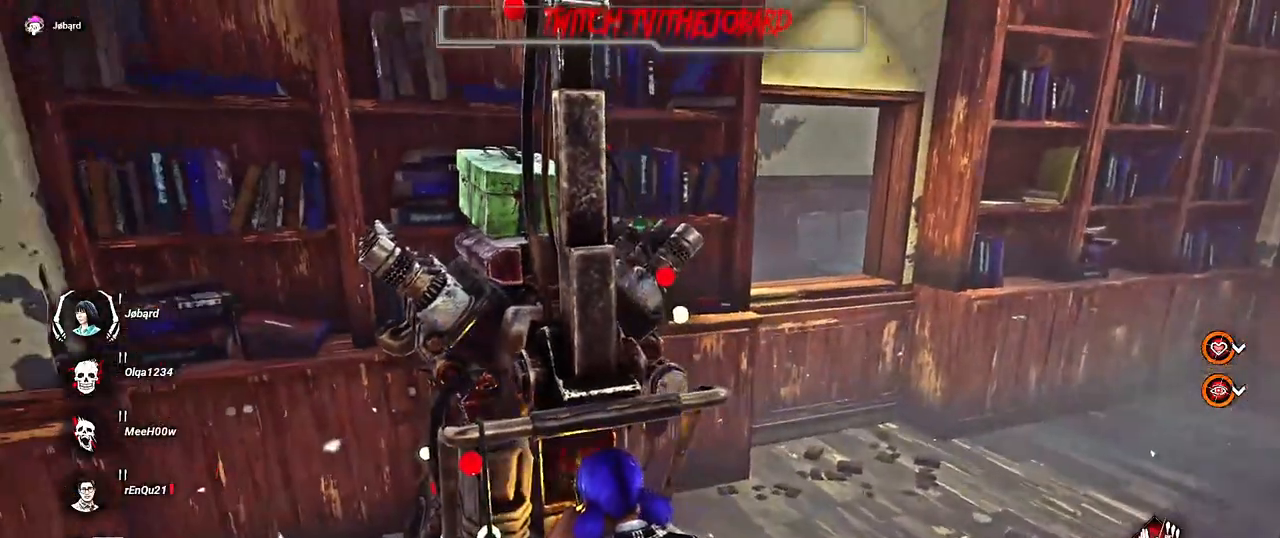
{"keys": [], "mouse": ["left"], "events": []}
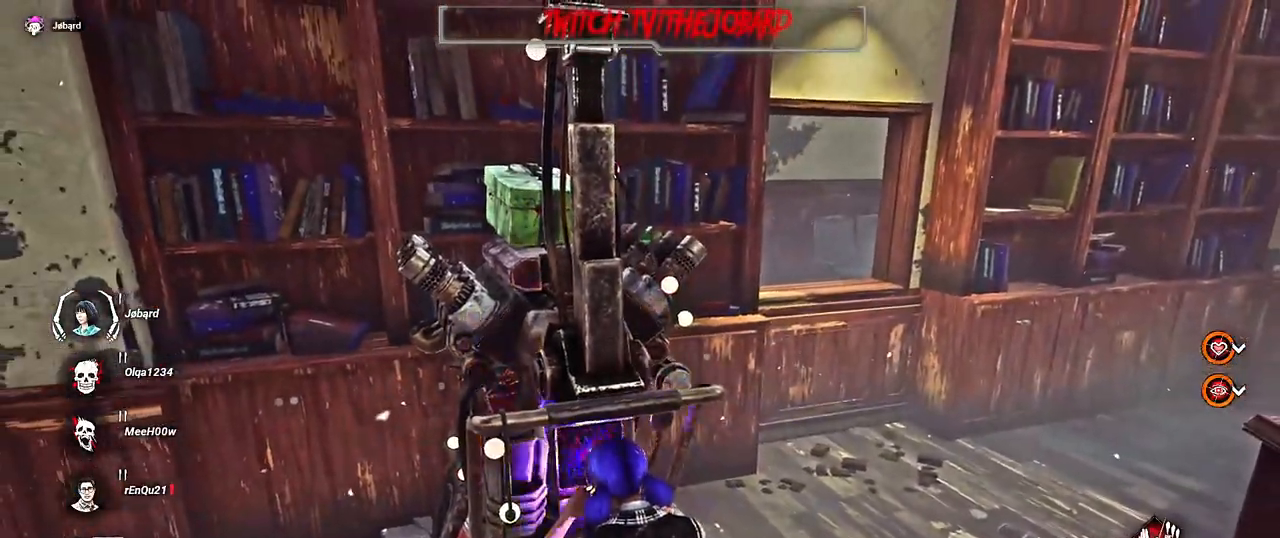
{"keys": [], "mouse": ["left"], "events": []}
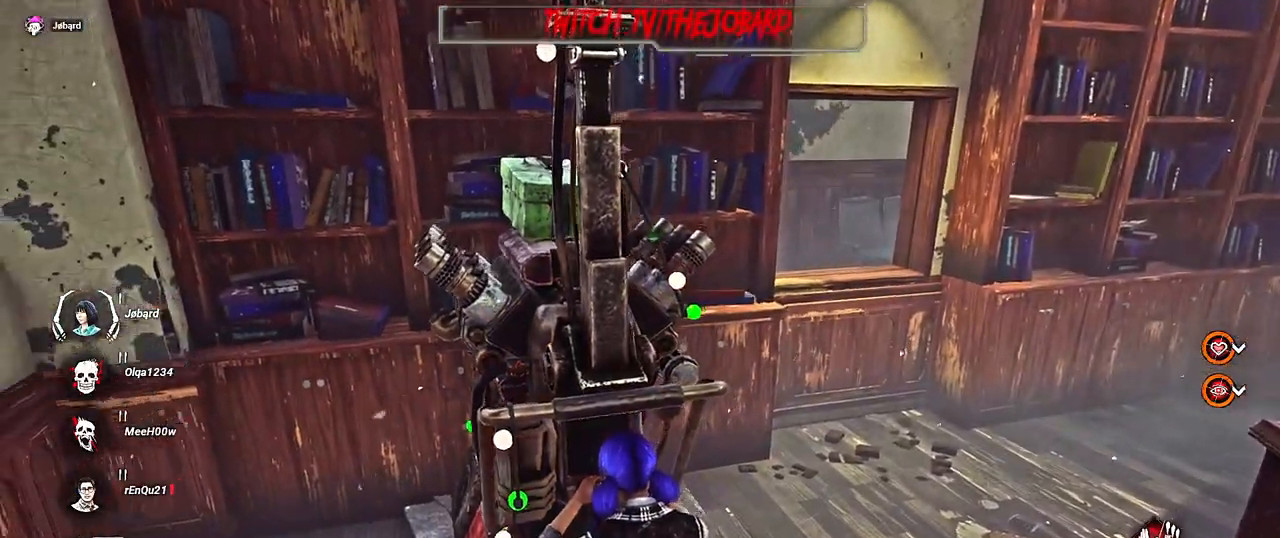
{"keys": [], "mouse": ["left"], "events": []}
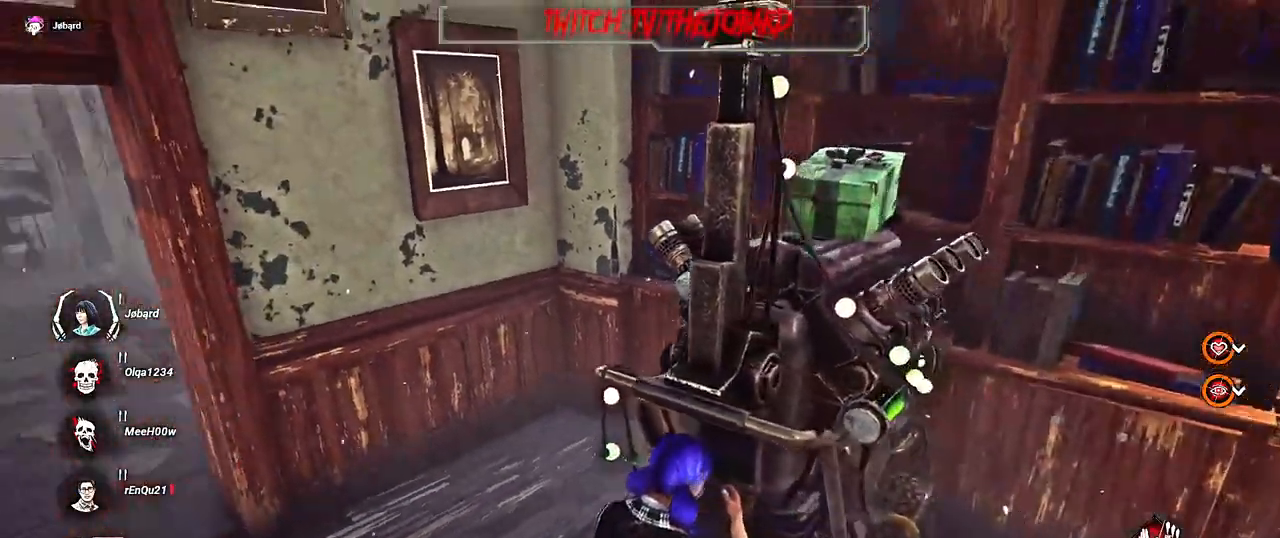
{"keys": [], "mouse": ["left"], "events": []}
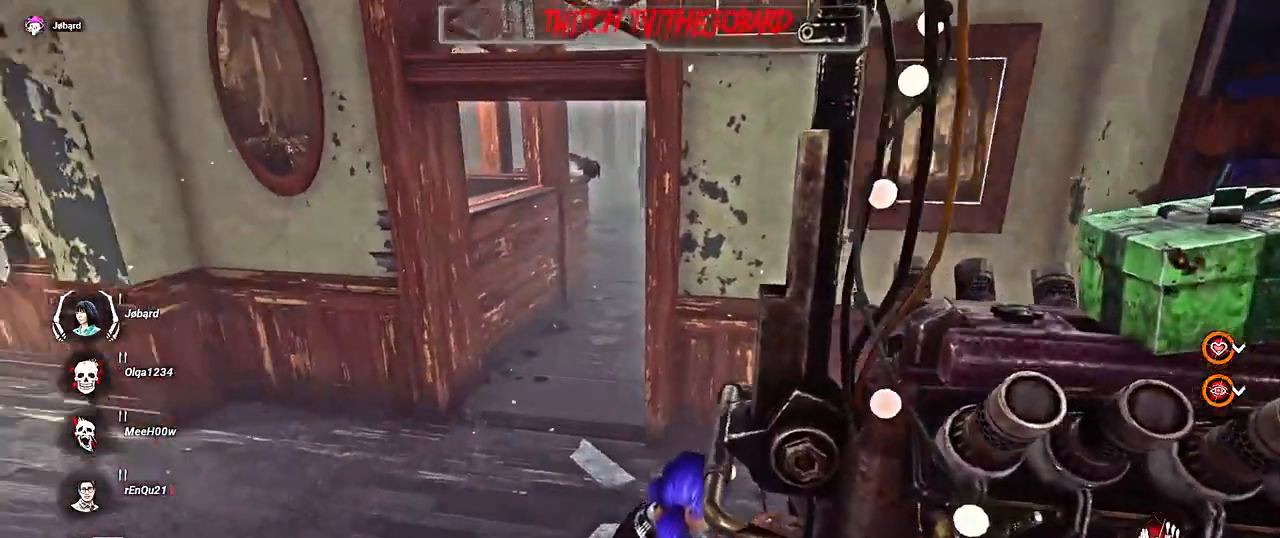
{"keys": [], "mouse": ["left"], "events": []}
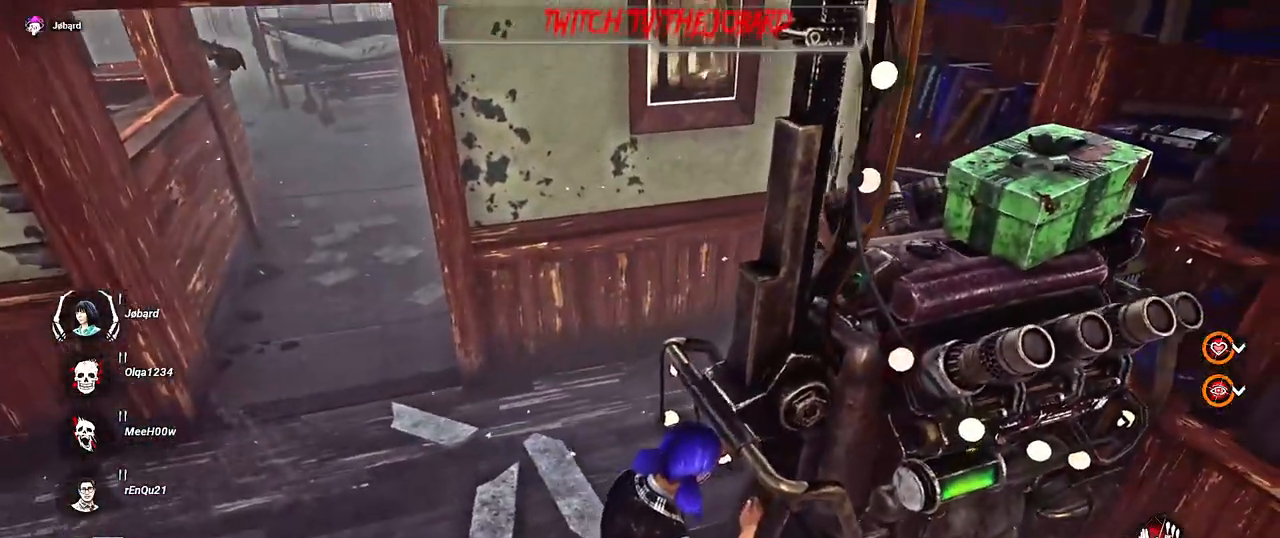
{"keys": [], "mouse": ["left"], "events": []}
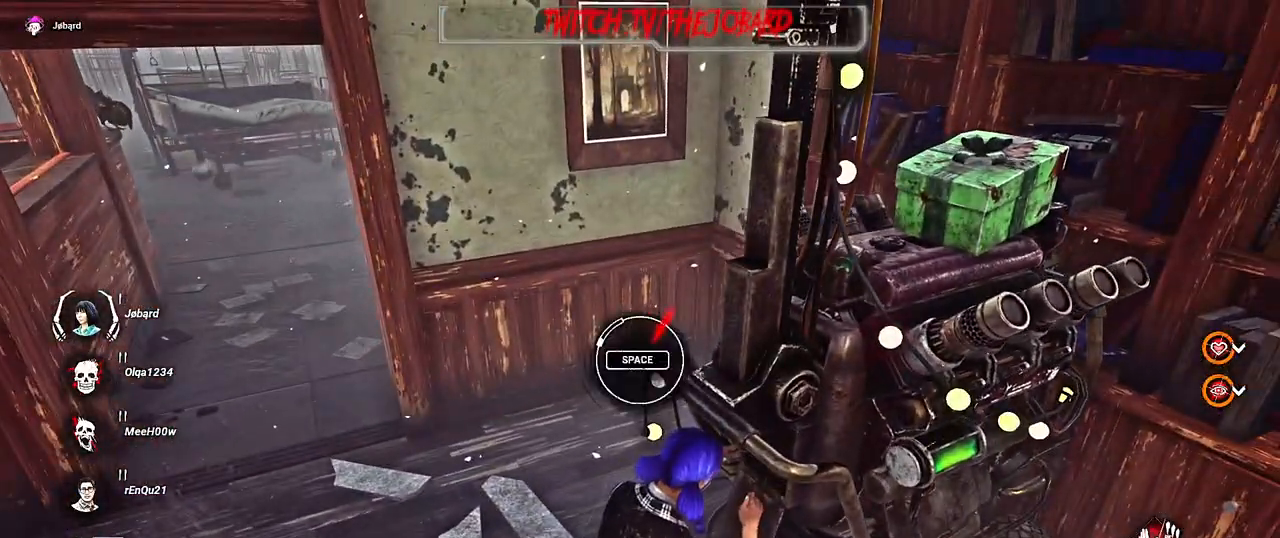
{"keys": [], "mouse": ["left"], "events": []}
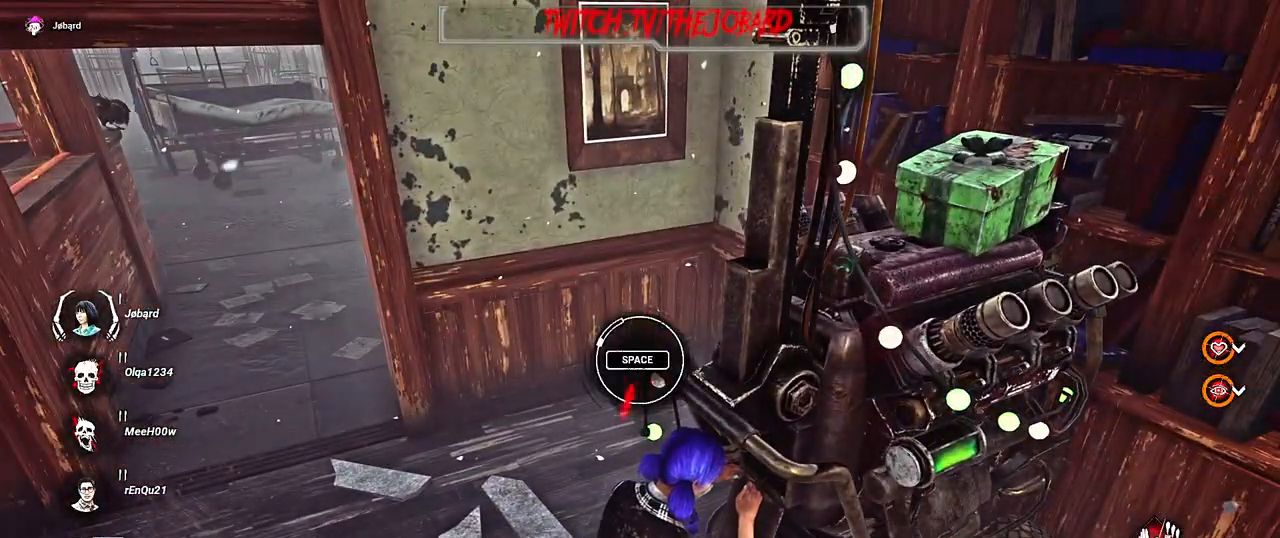
{"keys": [], "mouse": ["left"], "events": [[267, "space", "down"], [400, "space", "up"]]}
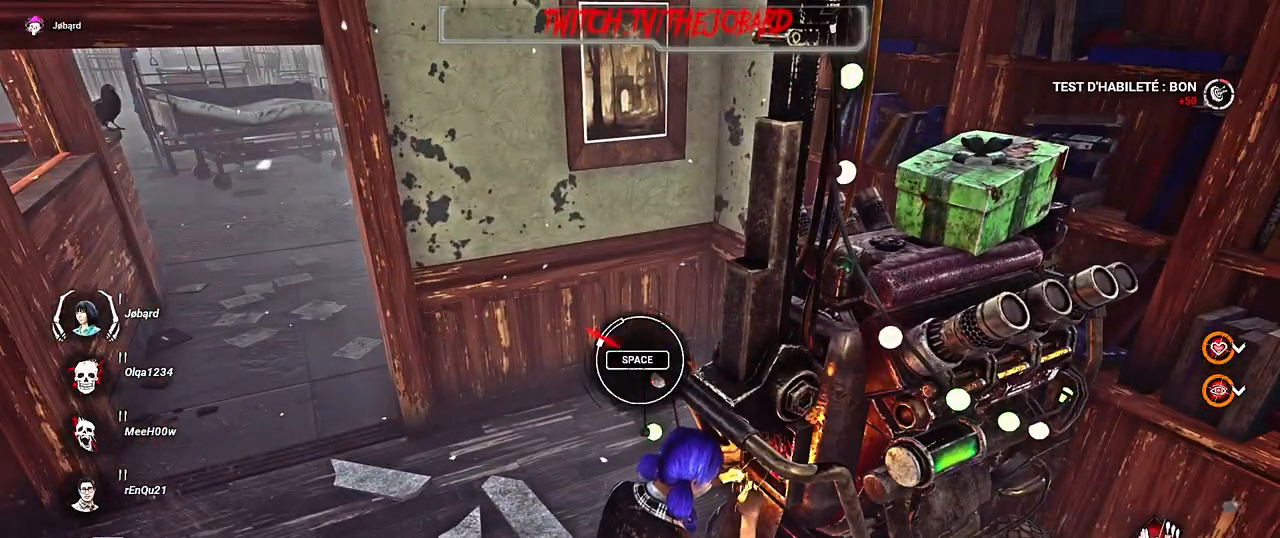
{"keys": [], "mouse": ["left"], "events": []}
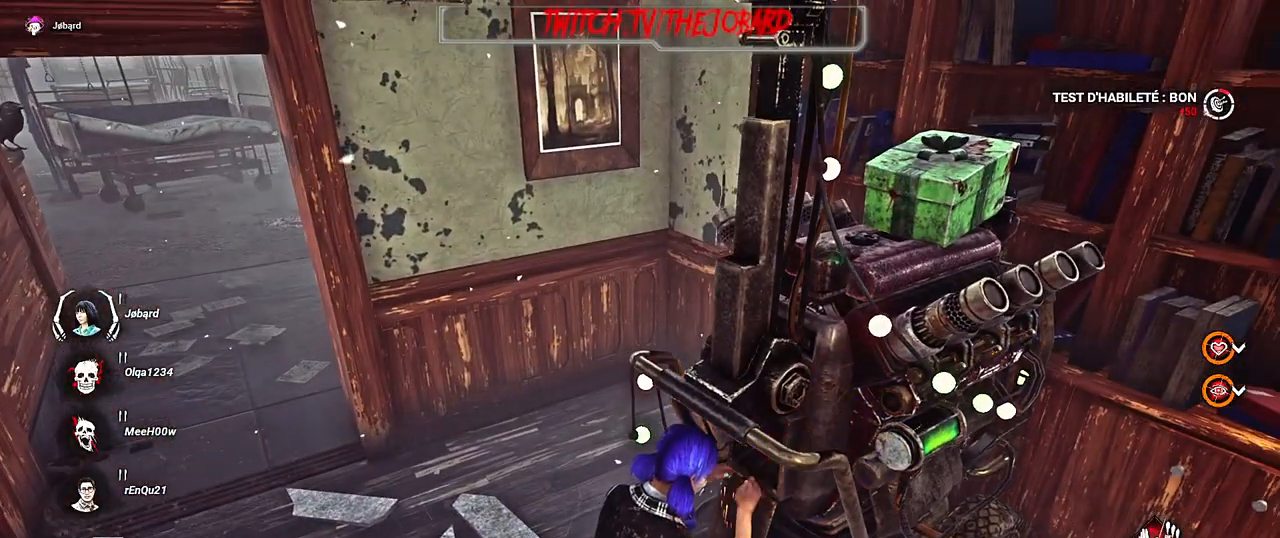
{"keys": [], "mouse": ["left"], "events": []}
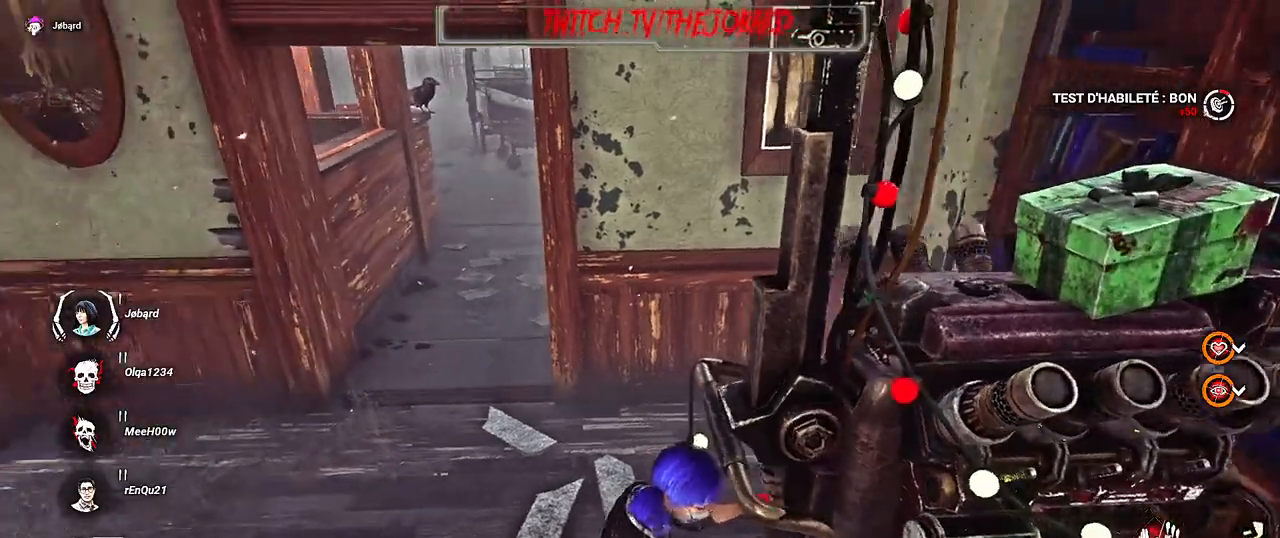
{"keys": [], "mouse": ["left"], "events": []}
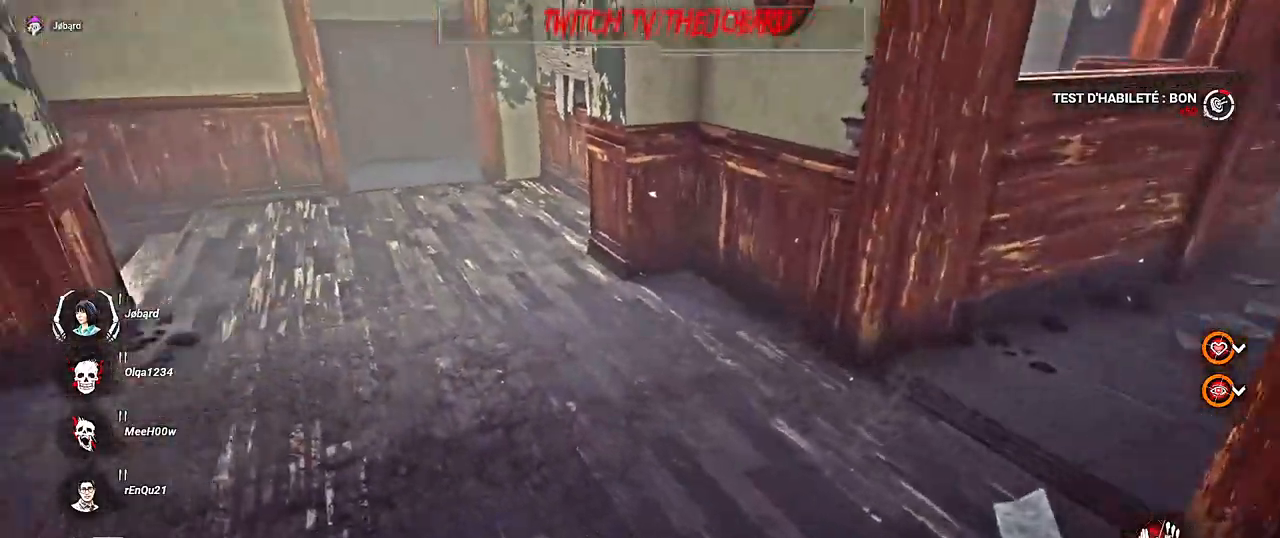
{"keys": [], "mouse": ["left"], "events": []}
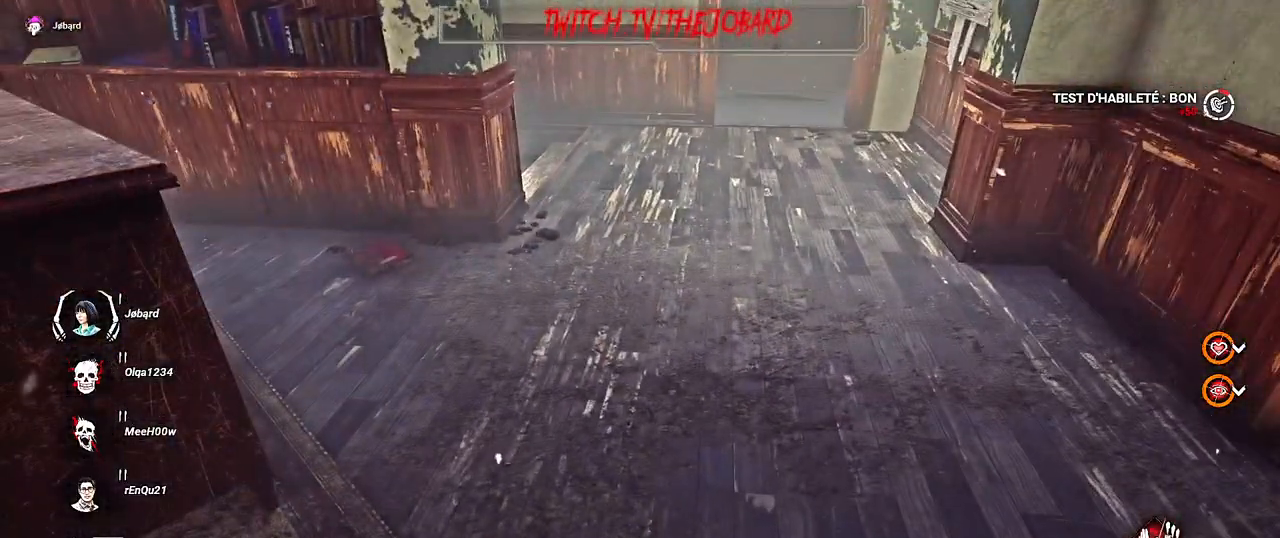
{"keys": [], "mouse": ["left"], "events": []}
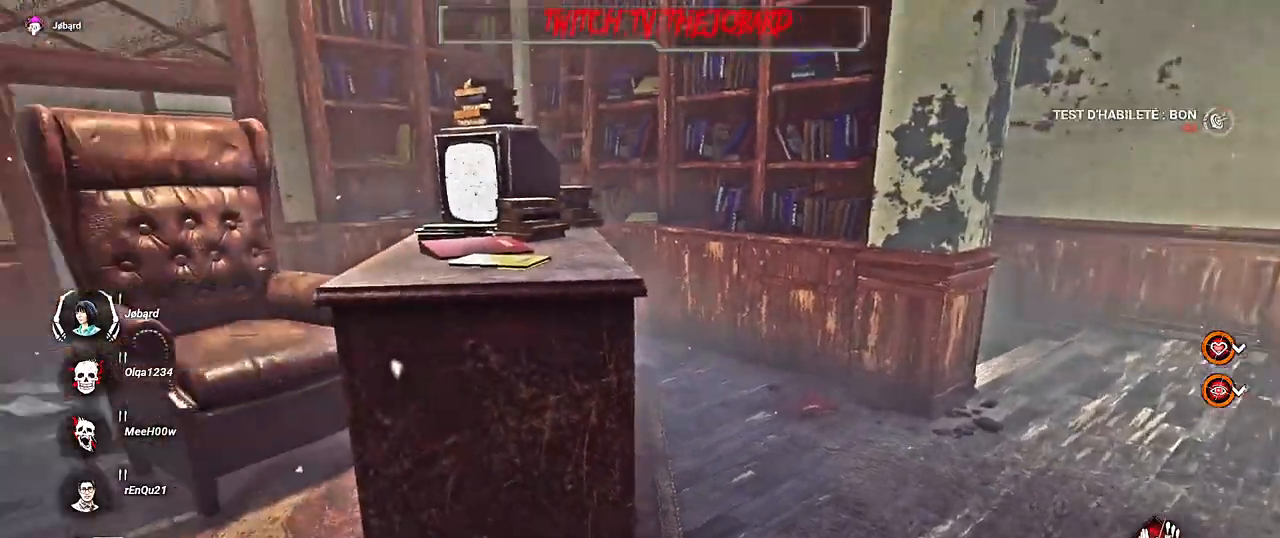
{"keys": [], "mouse": ["left"], "events": []}
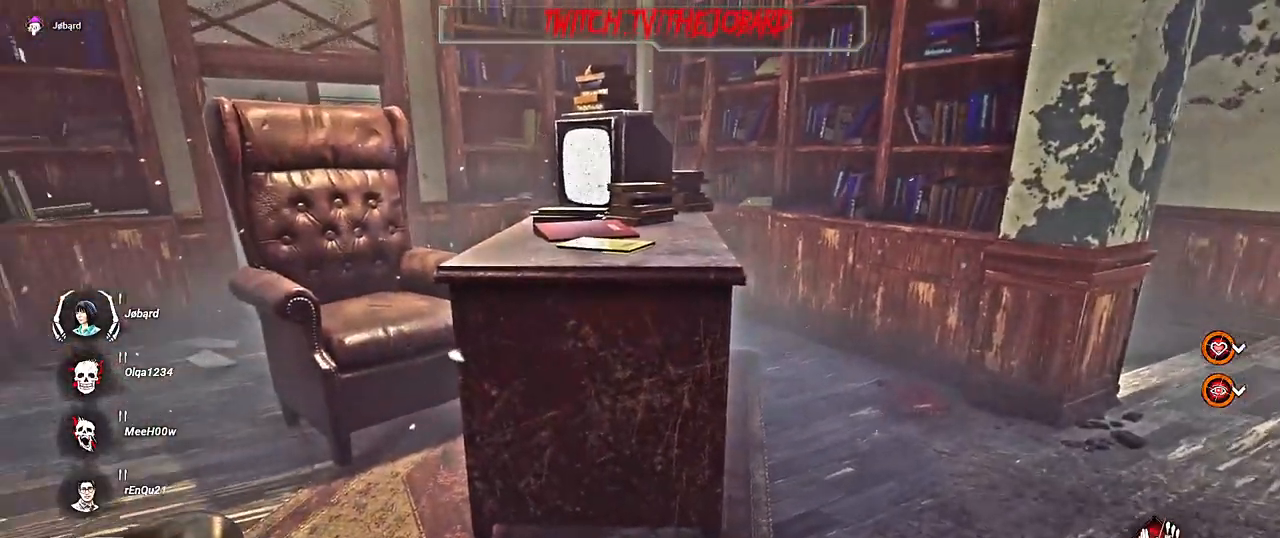
{"keys": [], "mouse": ["left"], "events": []}
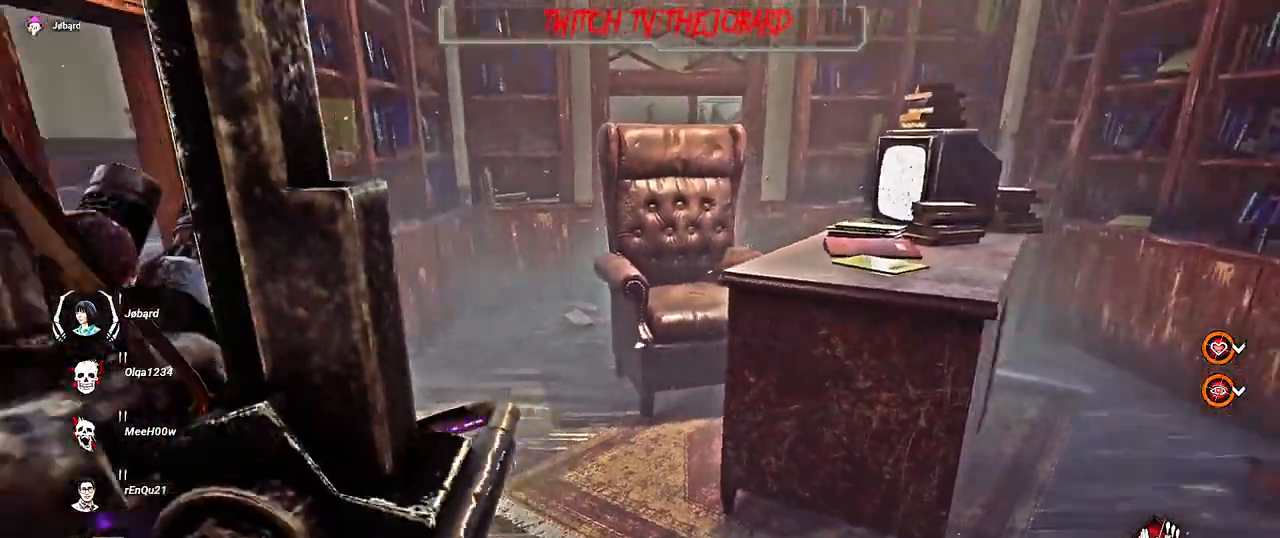
{"keys": [], "mouse": ["left"], "events": []}
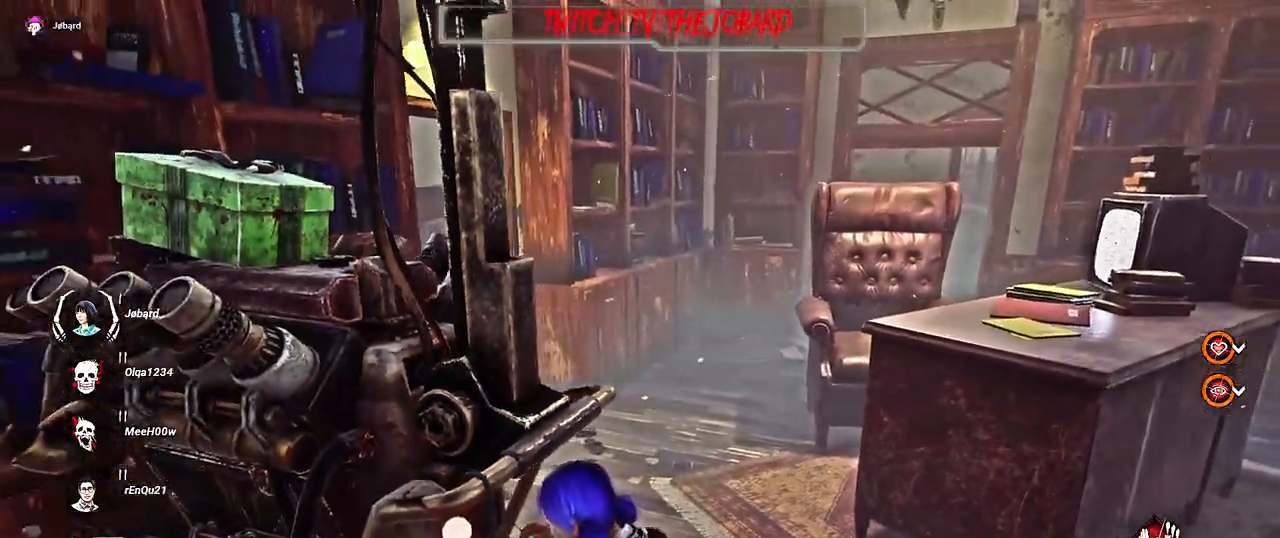
{"keys": [], "mouse": ["left"], "events": []}
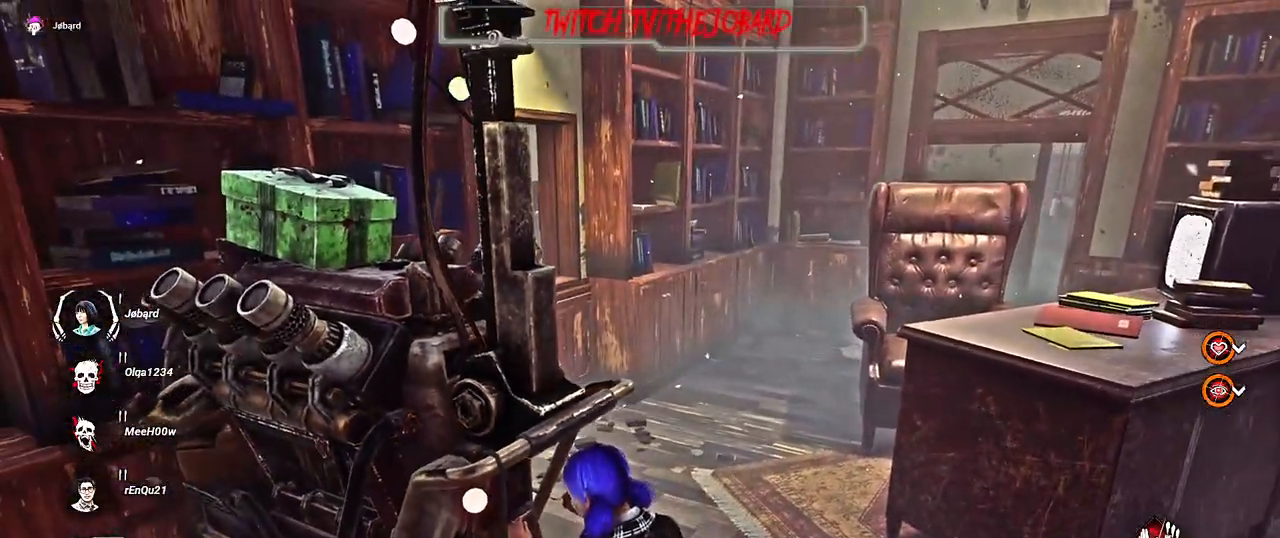
{"keys": [], "mouse": ["left"], "events": []}
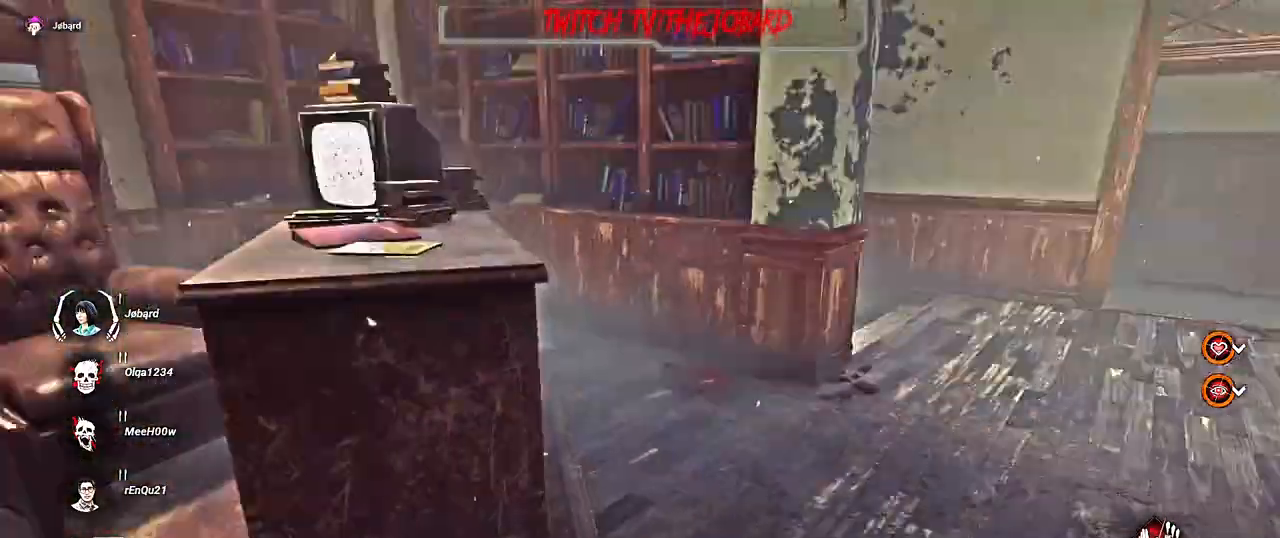
{"keys": ["z"], "mouse": [], "events": [[234, "z", "down"], [317, "mouse_left", "up"]]}
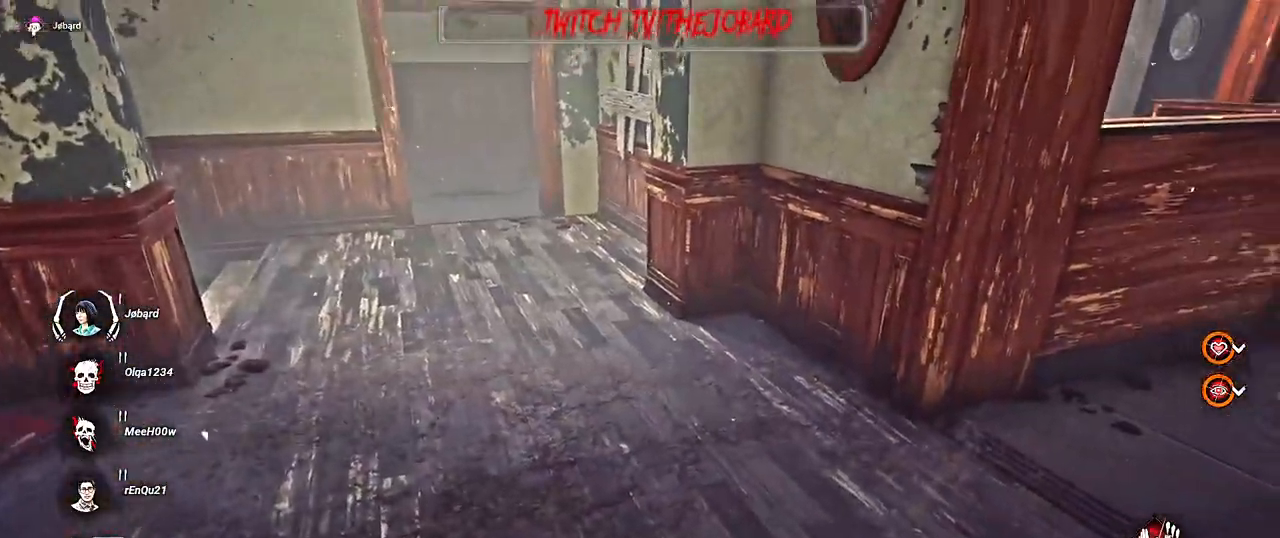
{"keys": ["z"], "mouse": [], "events": []}
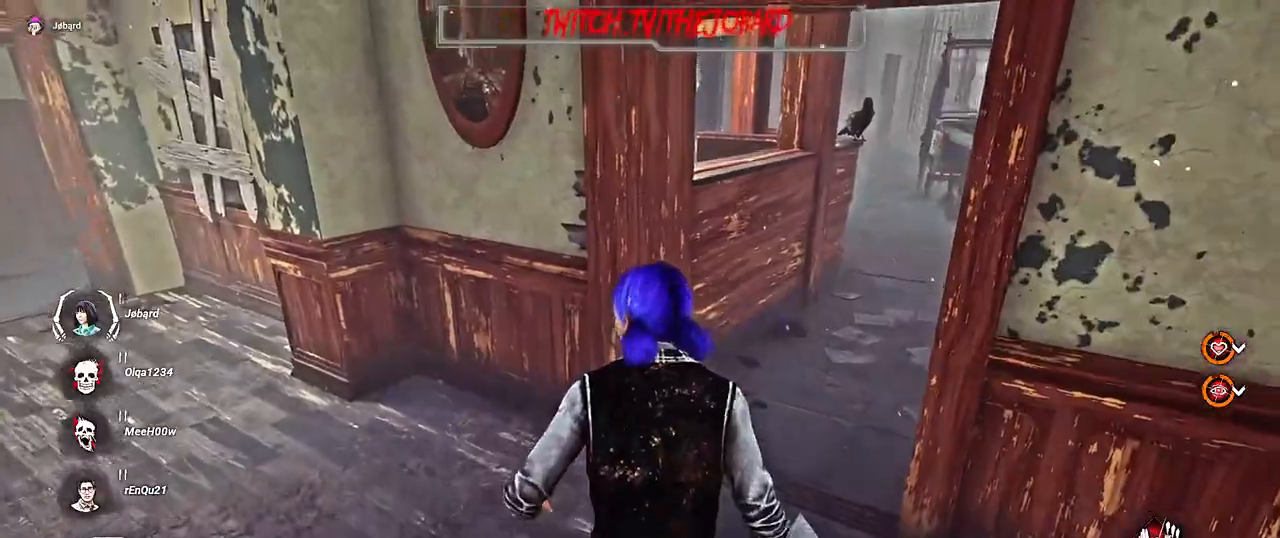
{"keys": ["z"], "mouse": [], "events": []}
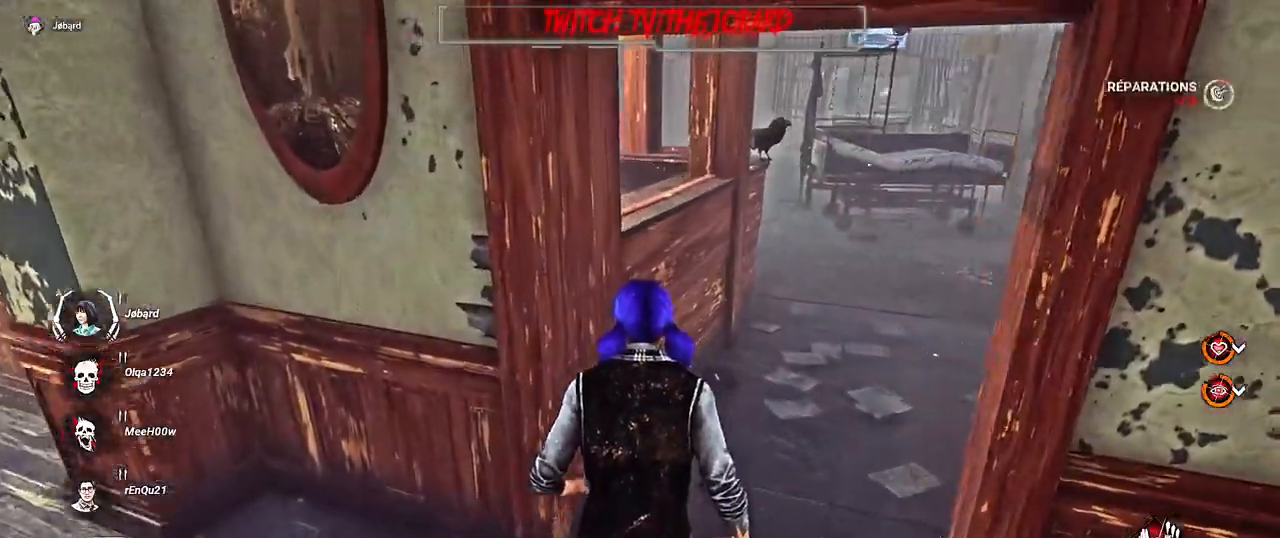
{"keys": ["z"], "mouse": [], "events": []}
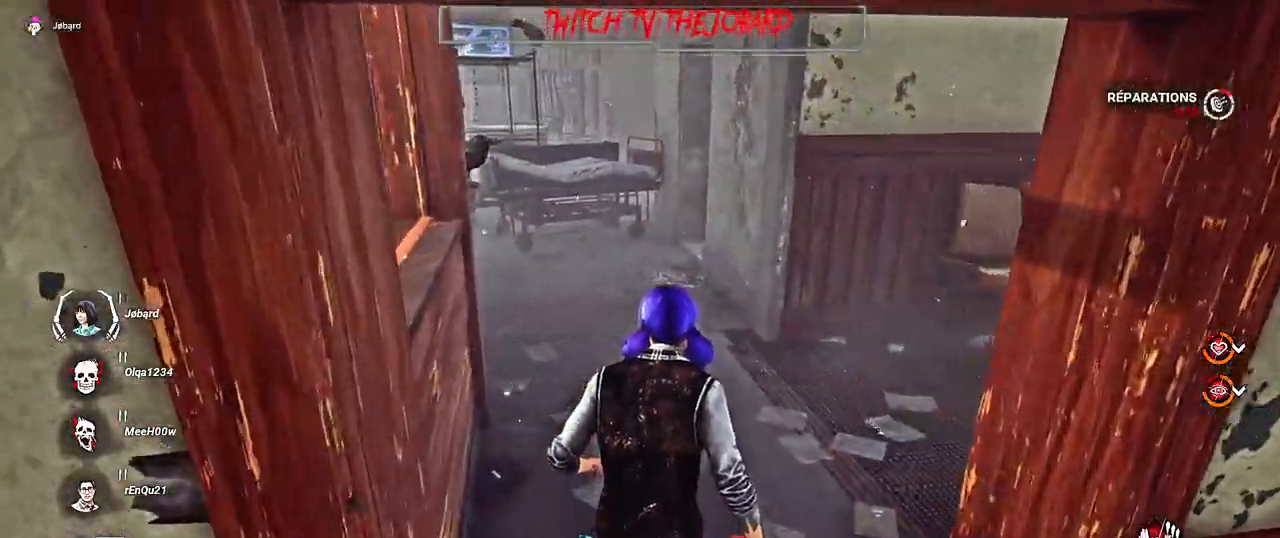
{"keys": ["d", "z"], "mouse": [], "events": [[184, "d", "down"]]}
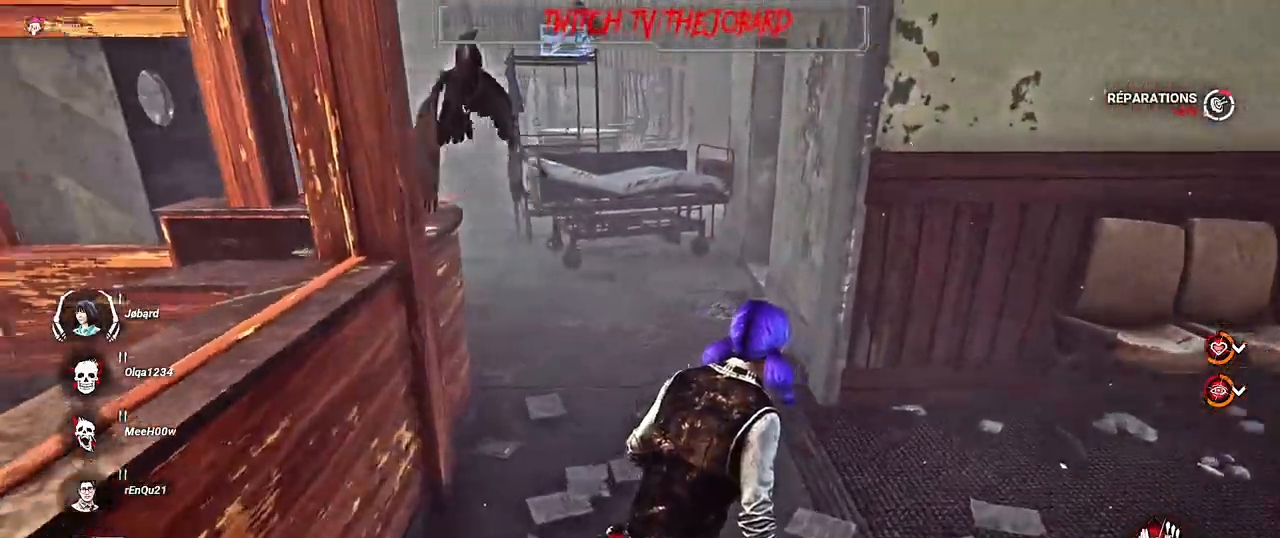
{"keys": ["d", "z"], "mouse": [], "events": []}
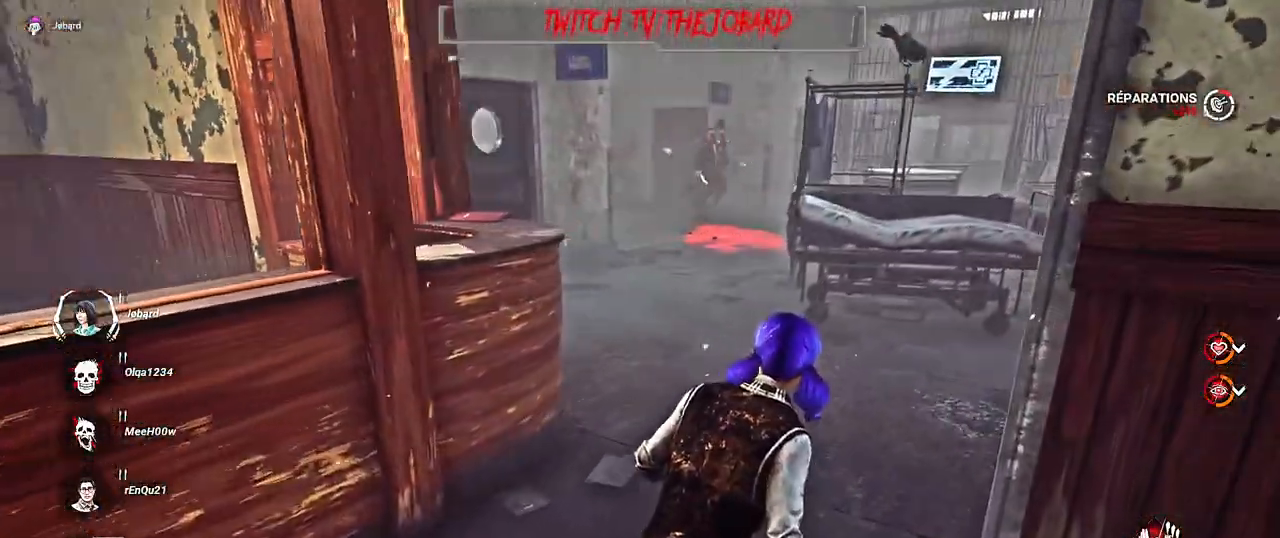
{"keys": ["d", "s"], "mouse": [], "events": [[67, "z", "up"], [200, "s", "down"]]}
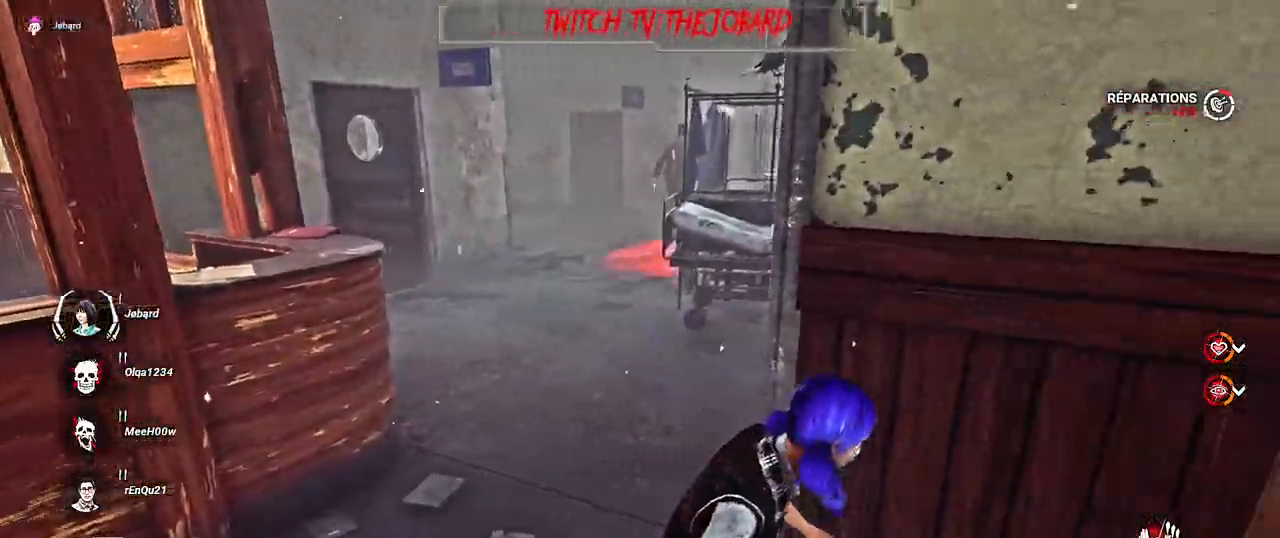
{"keys": ["d", "shift", "z"], "mouse": [], "events": [[217, "s", "up"], [434, "shift", "down"], [467, "z", "down"]]}
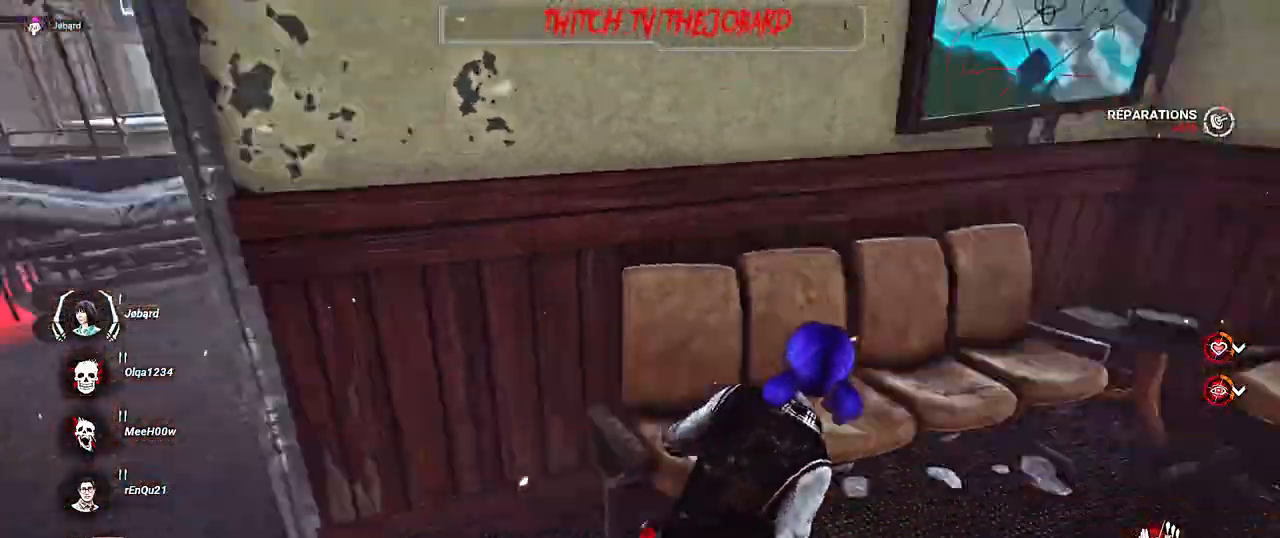
{"keys": ["shift", "z"], "mouse": [], "events": [[267, "d", "up"]]}
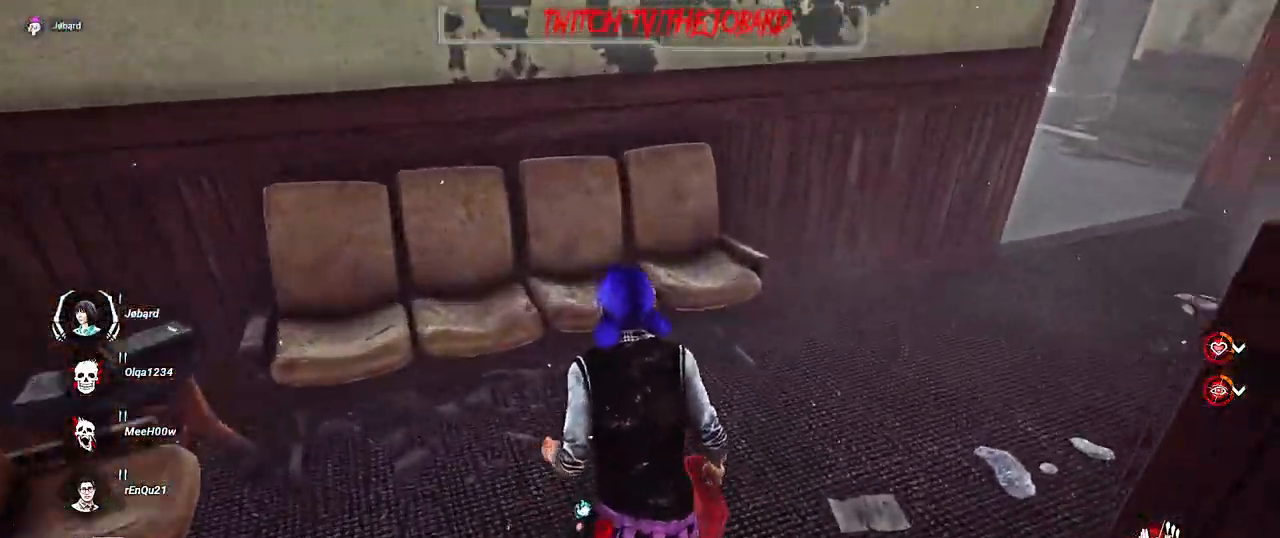
{"keys": ["shift", "z"], "mouse": [], "events": []}